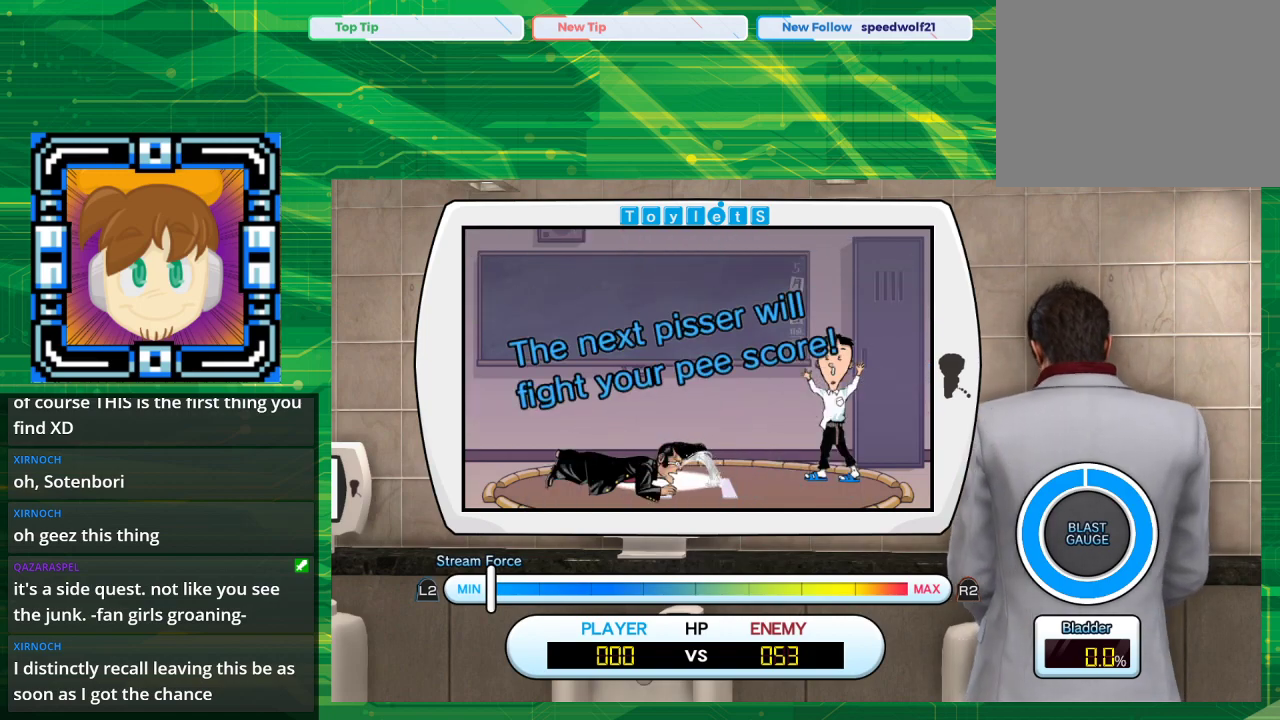
Gameplay with a controller (PlayStation layout); each line is a JSON object with the inputs held at the frame after it. "events" lists button and stick changes between this image and that frame as [ms after this image, input, new state], when the widget could be followed in between. Not read: L2 L3 R2 R3.
{"buttons": ["CROSS"], "left_stick": "center", "right_stick": "center", "events": [[450, "CROSS", "down"]]}
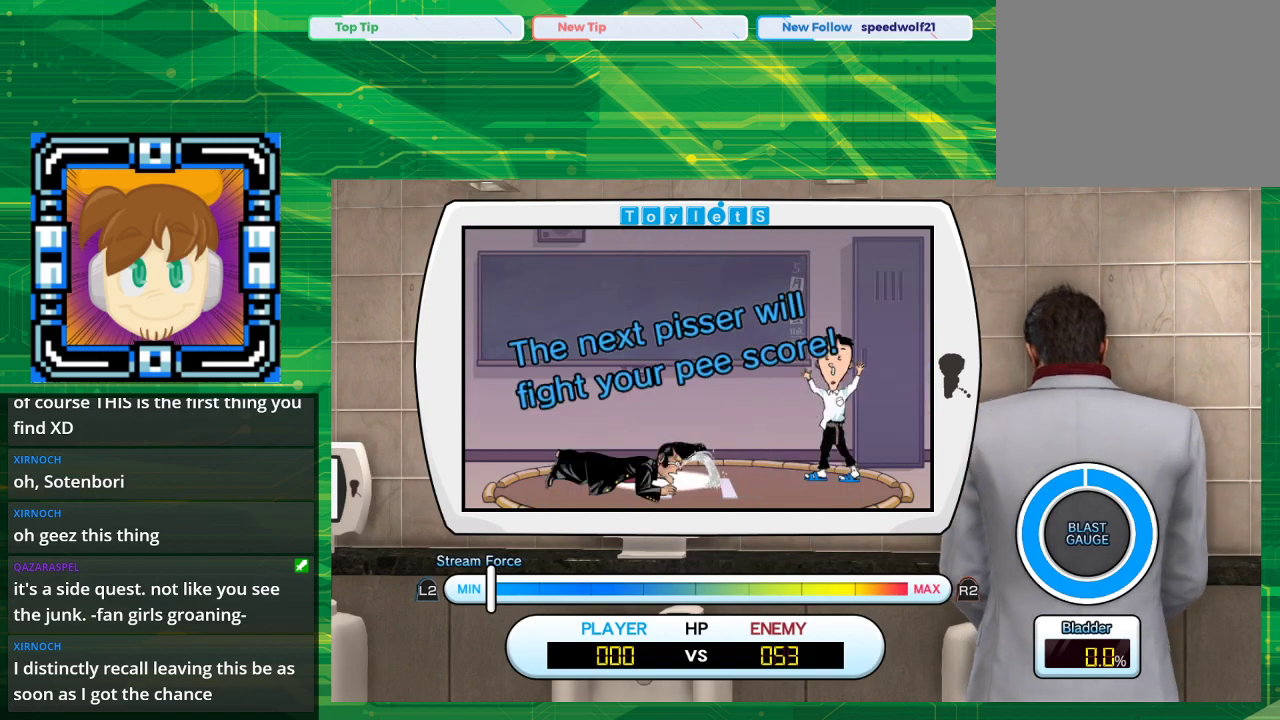
{"buttons": ["CIRCLE"], "left_stick": "center", "right_stick": "center", "events": [[67, "CROSS", "up"], [483, "CIRCLE", "down"]]}
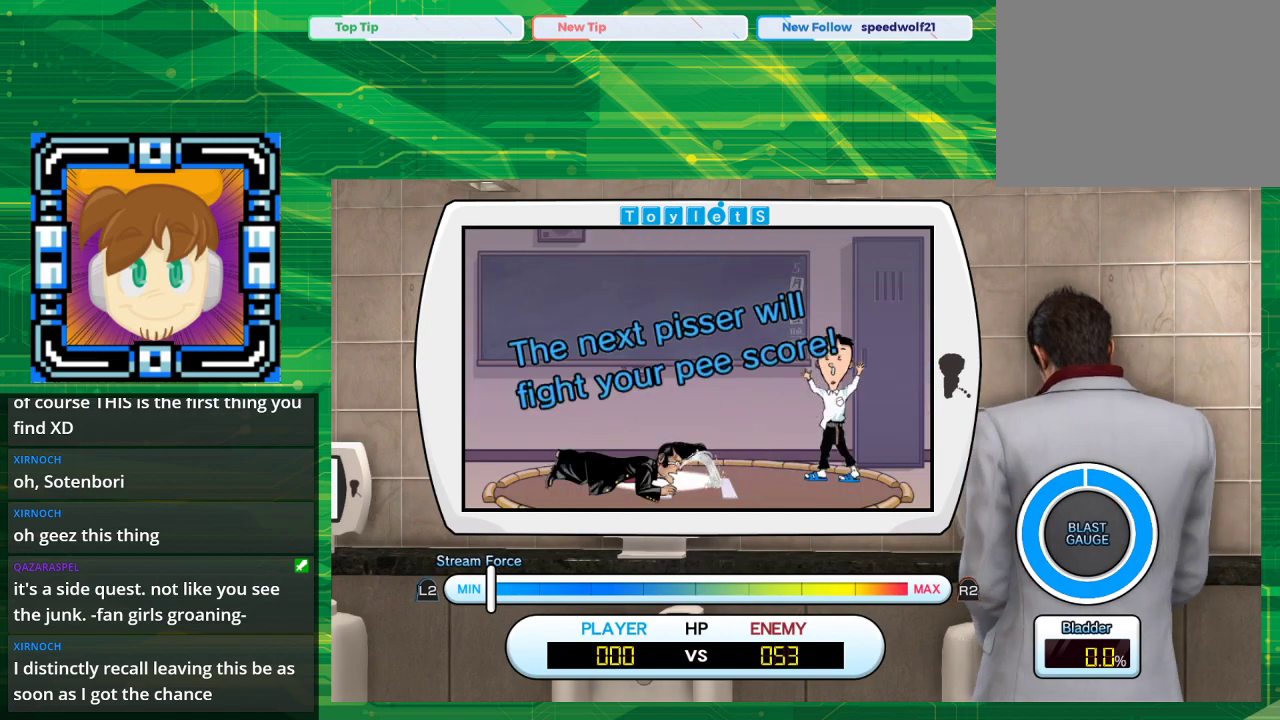
{"buttons": [], "left_stick": "center", "right_stick": "center", "events": [[83, "CIRCLE", "up"]]}
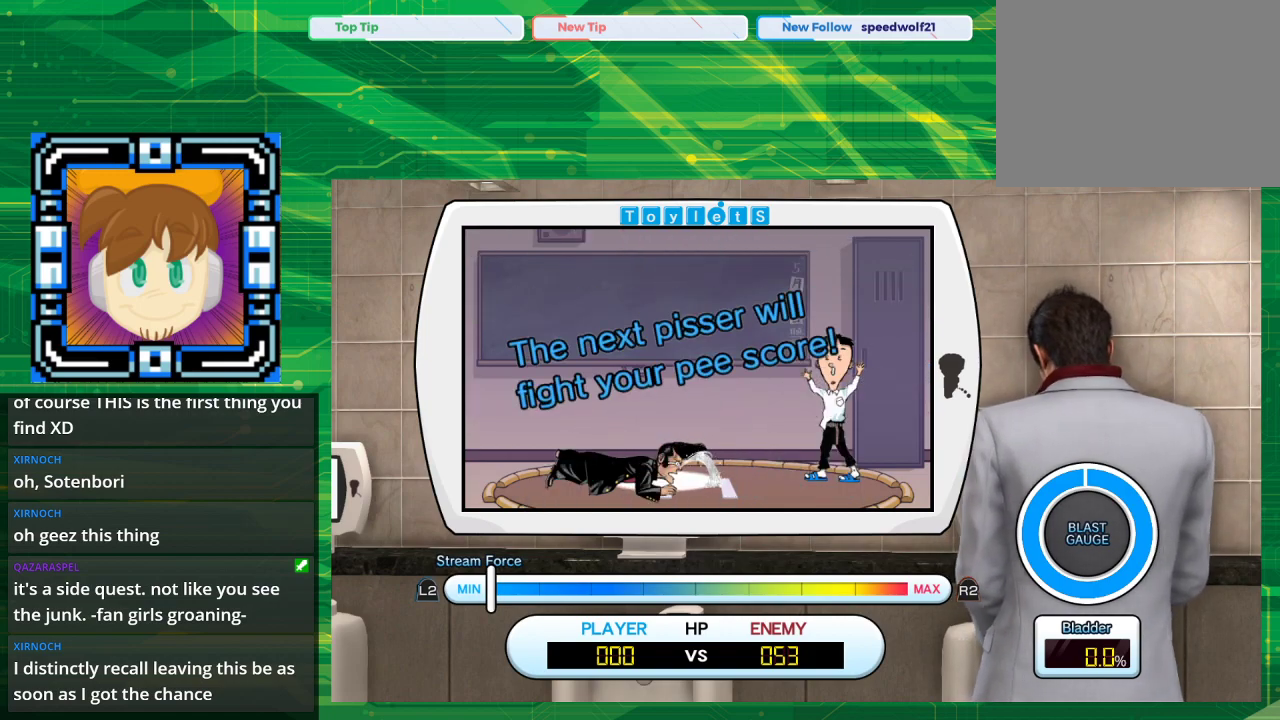
{"buttons": [], "left_stick": "center", "right_stick": "center", "events": [[300, "CROSS", "down"], [417, "CROSS", "up"]]}
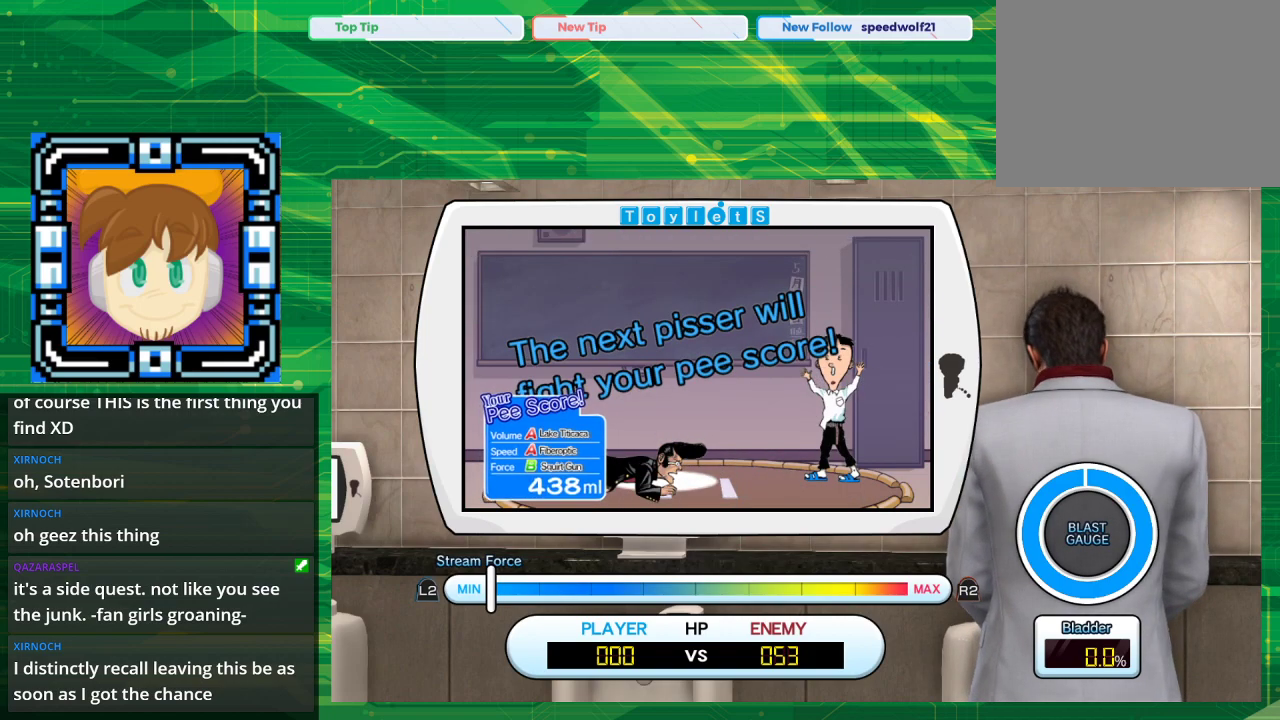
{"buttons": [], "left_stick": "center", "right_stick": "center", "events": []}
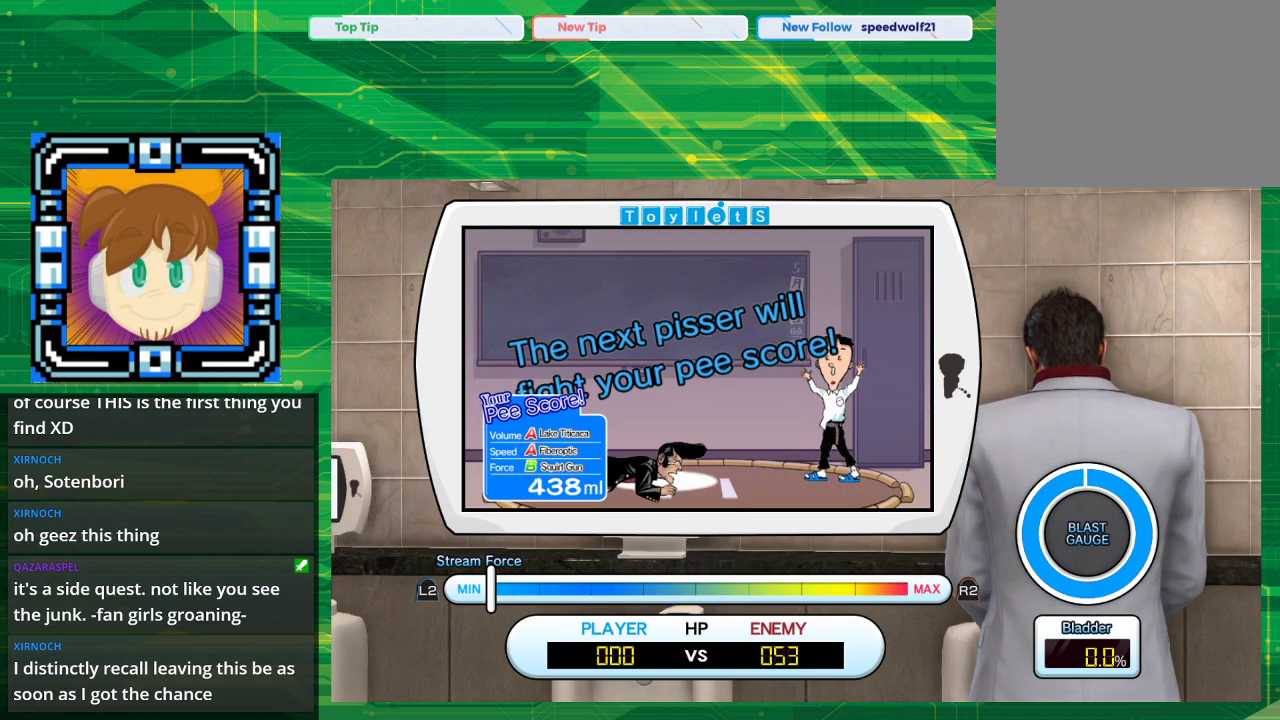
{"buttons": [], "left_stick": "center", "right_stick": "center", "events": []}
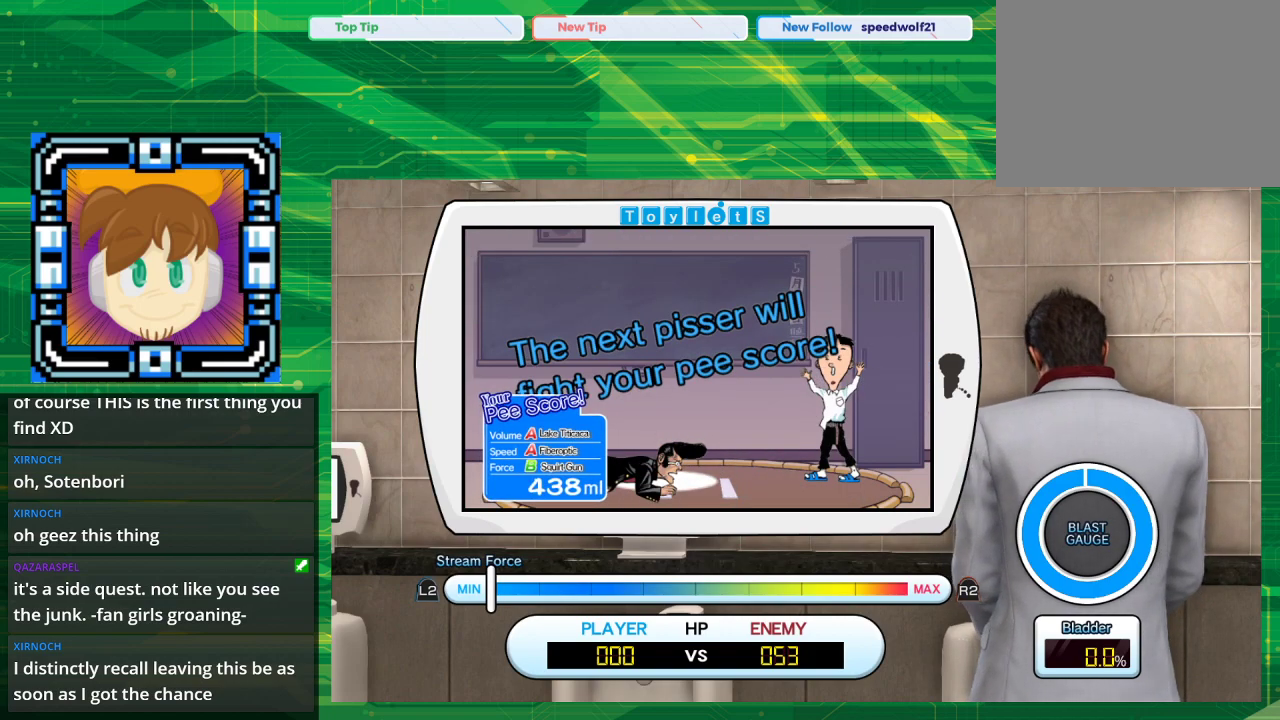
{"buttons": [], "left_stick": "center", "right_stick": "center", "events": []}
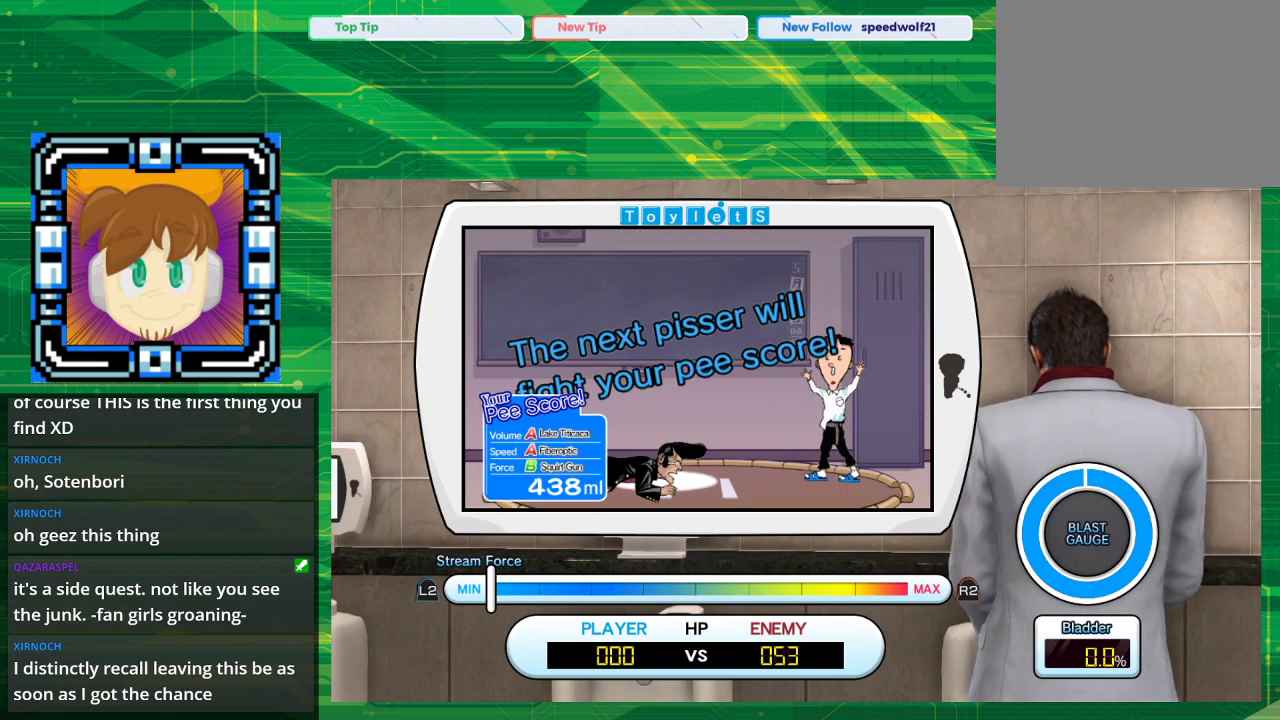
{"buttons": [], "left_stick": "center", "right_stick": "center", "events": []}
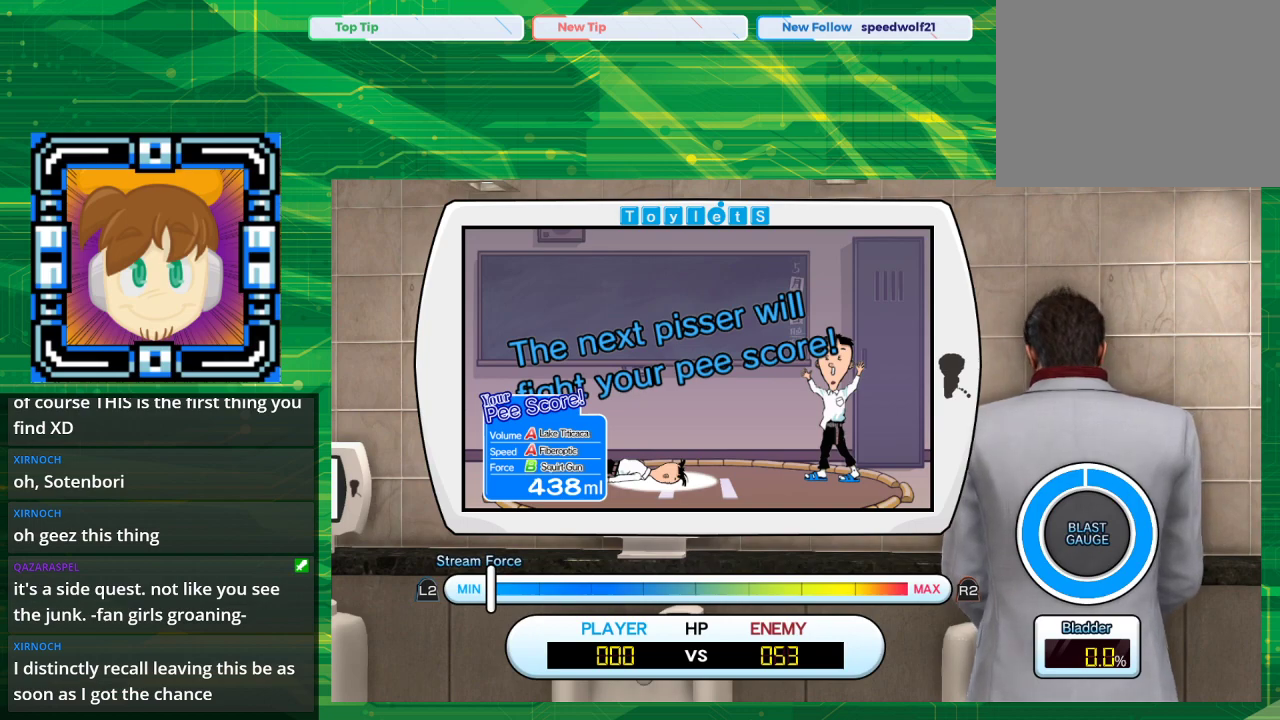
{"buttons": [], "left_stick": "center", "right_stick": "center", "events": []}
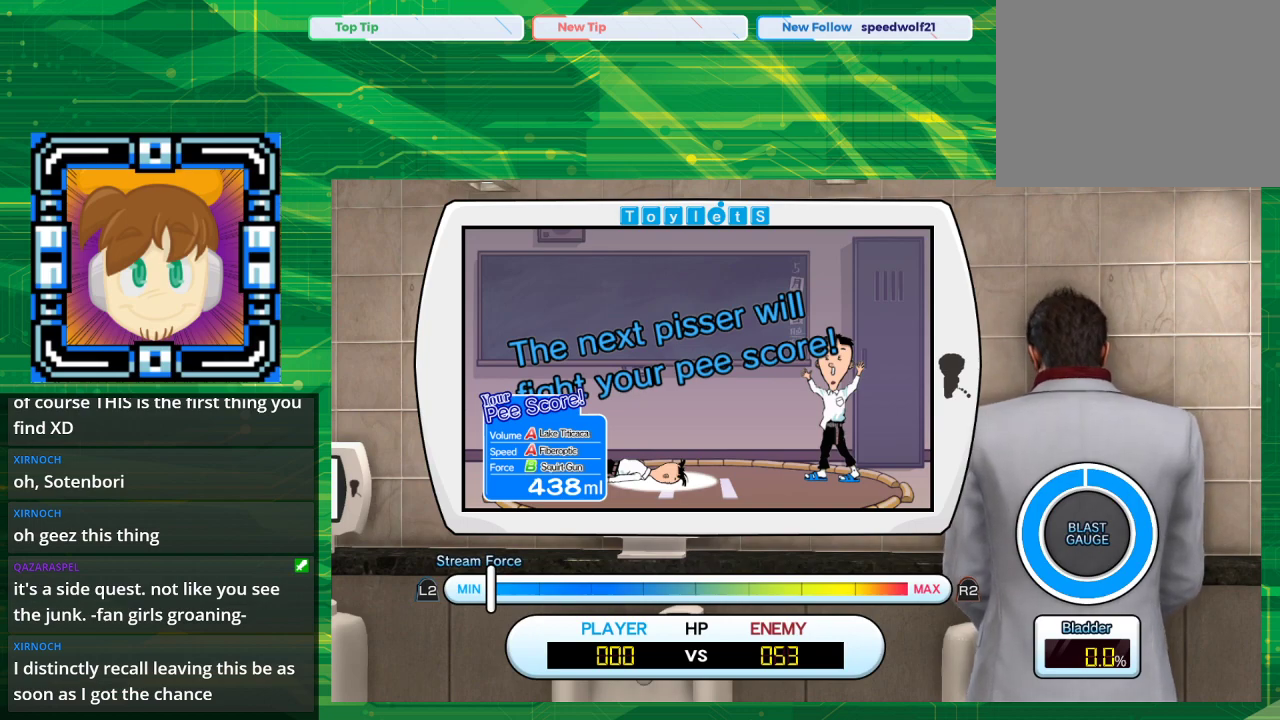
{"buttons": ["CROSS"], "left_stick": "center", "right_stick": "center", "events": [[400, "CROSS", "down"]]}
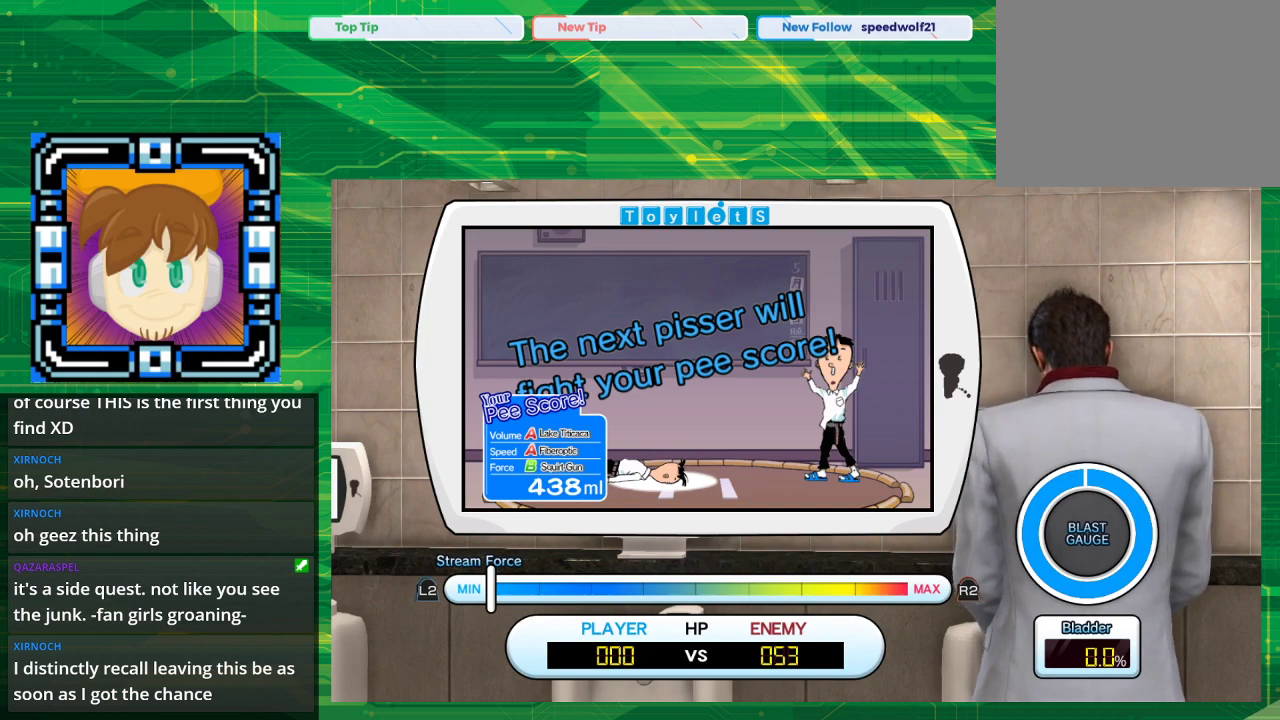
{"buttons": [], "left_stick": "center", "right_stick": "center", "events": [[50, "CROSS", "up"]]}
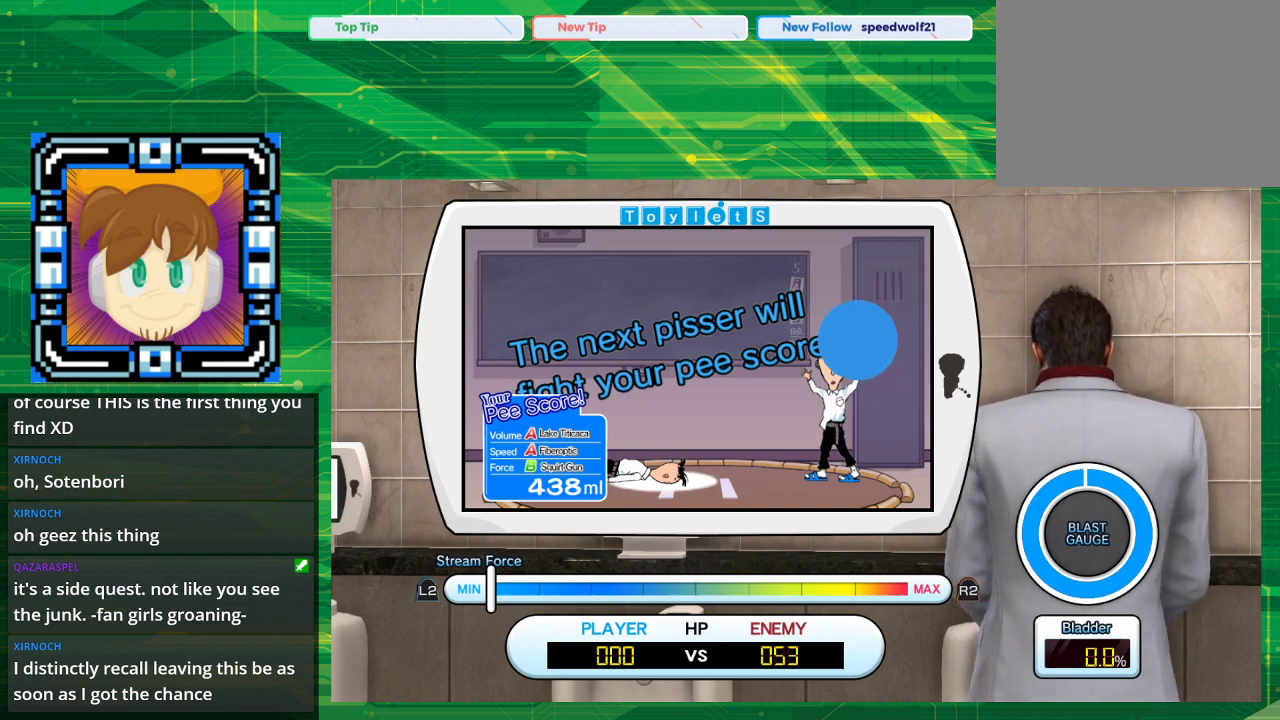
{"buttons": [], "left_stick": "center", "right_stick": "center", "events": []}
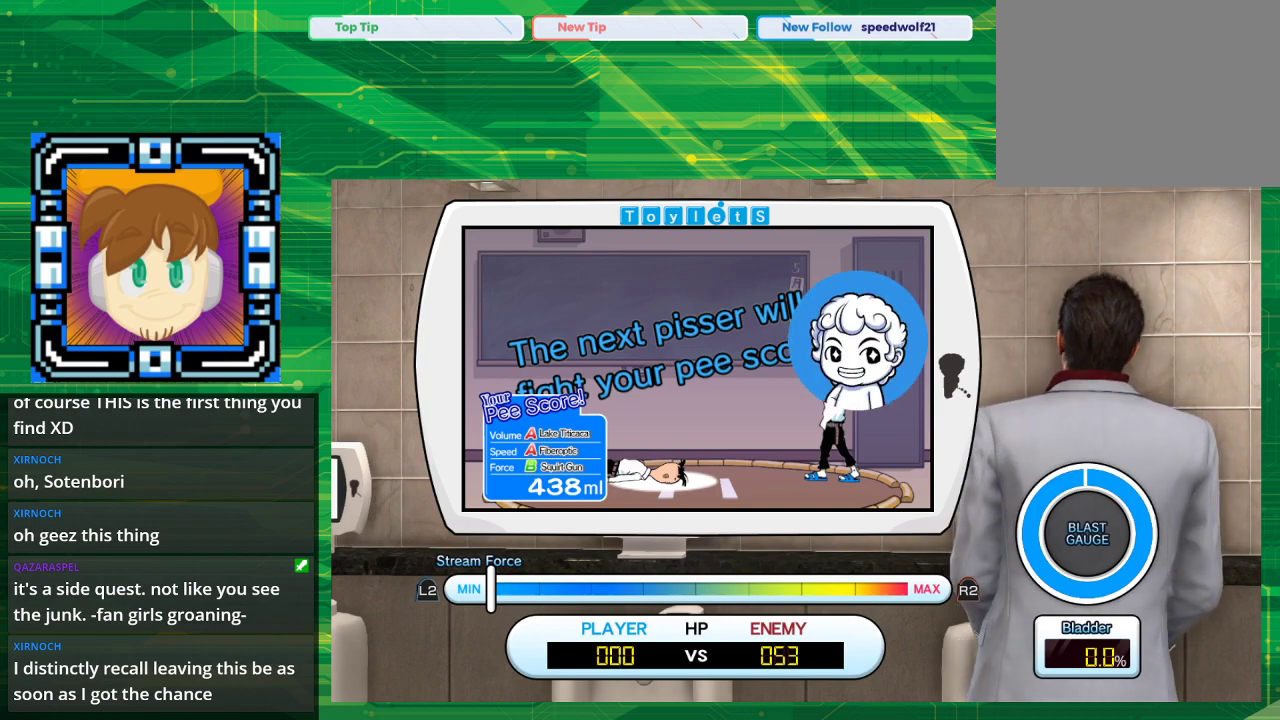
{"buttons": [], "left_stick": "center", "right_stick": "center", "events": []}
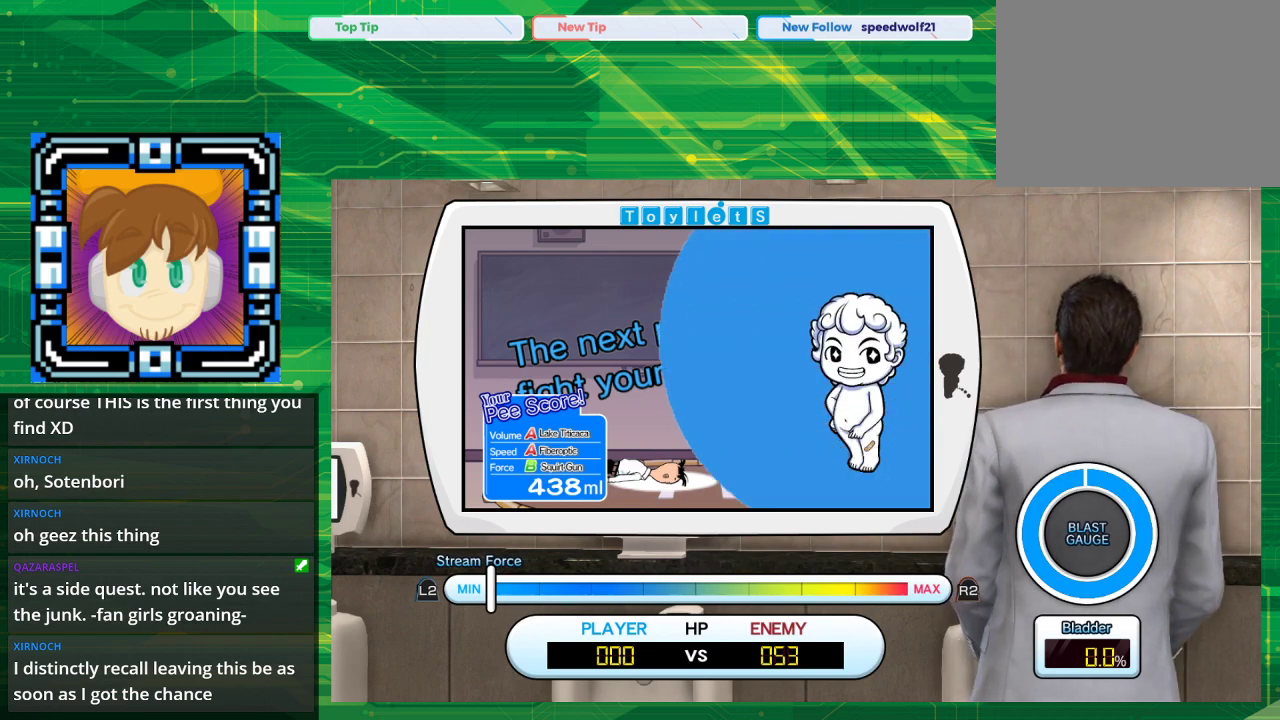
{"buttons": [], "left_stick": "center", "right_stick": "center", "events": []}
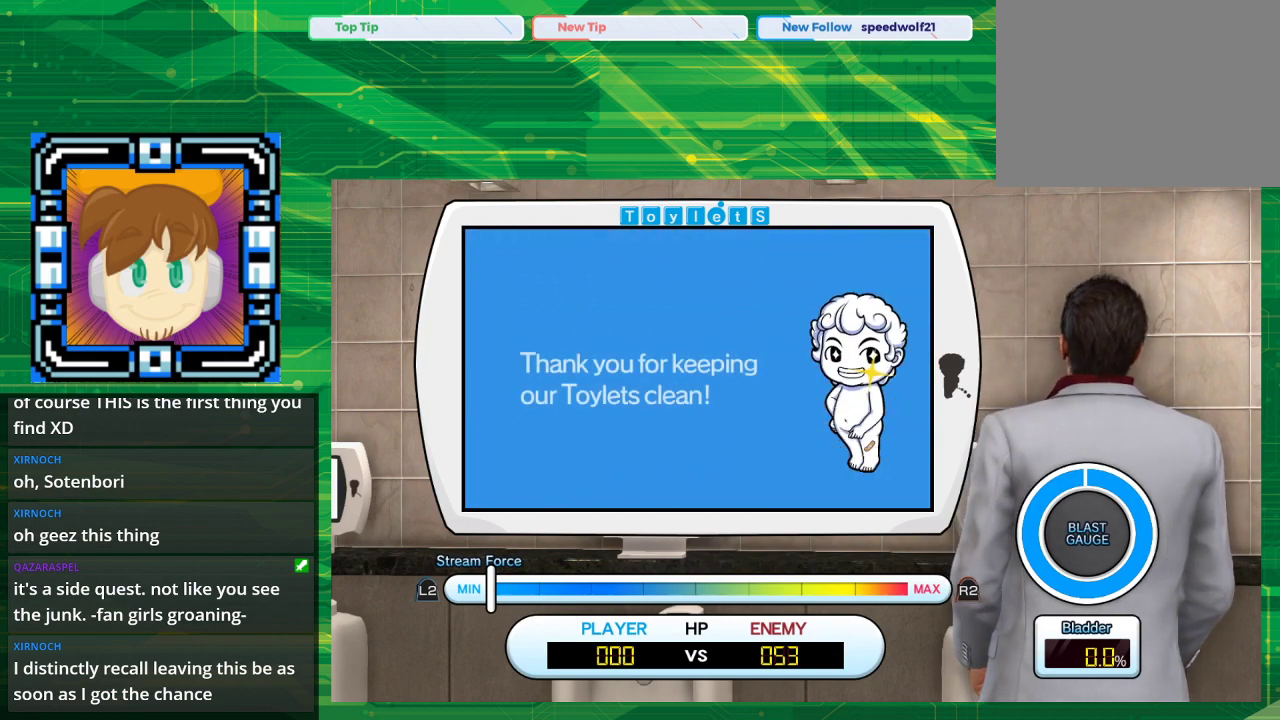
{"buttons": [], "left_stick": "center", "right_stick": "center", "events": []}
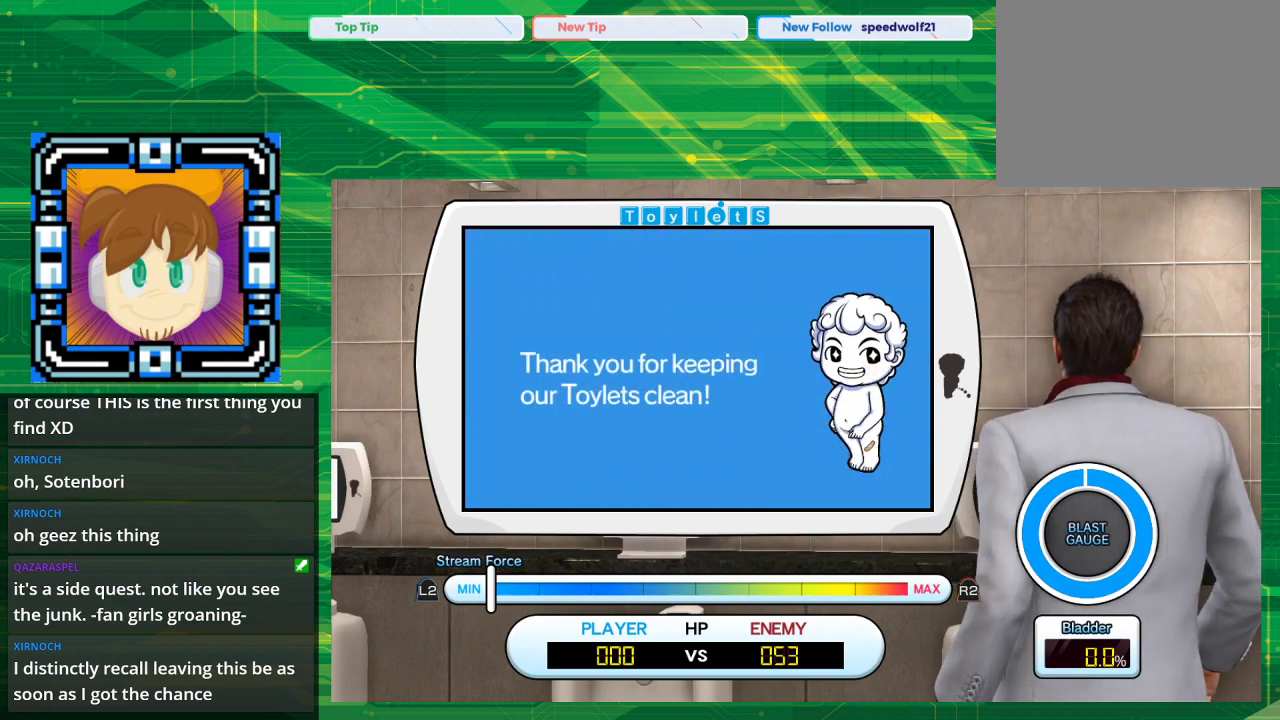
{"buttons": [], "left_stick": "center", "right_stick": "center", "events": [[117, "CIRCLE", "down"], [300, "CIRCLE", "up"]]}
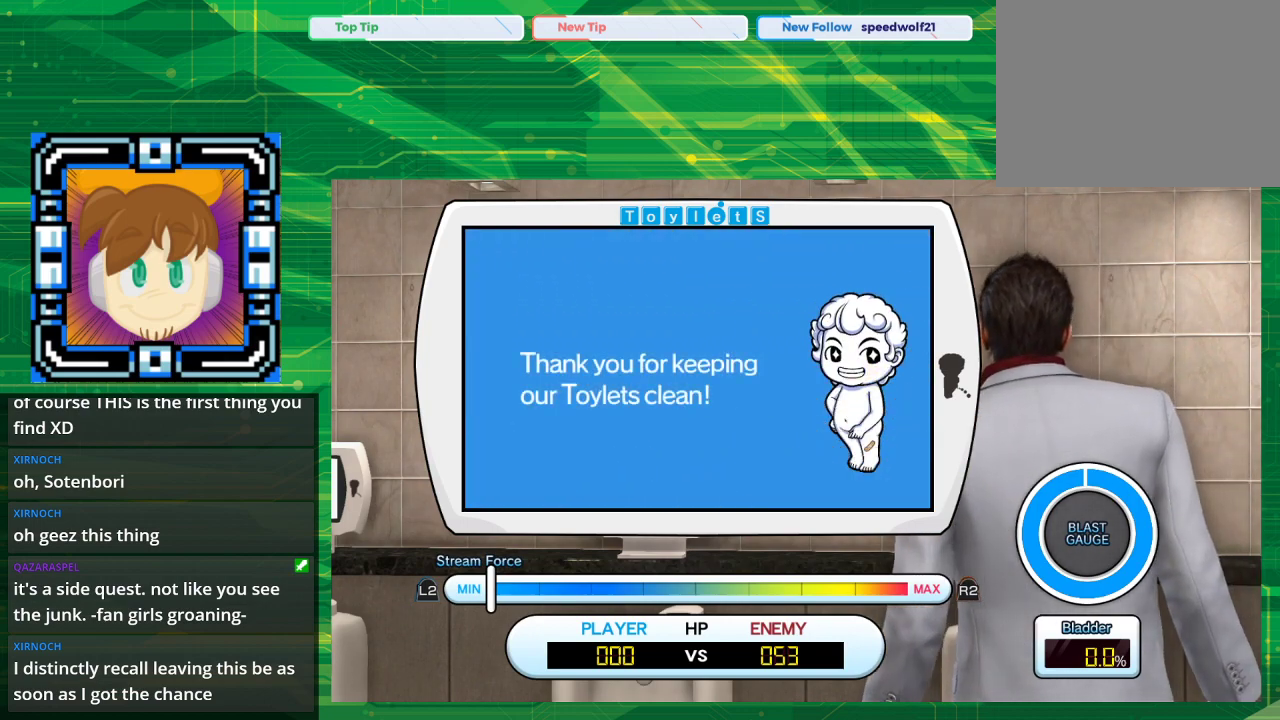
{"buttons": [], "left_stick": "center", "right_stick": "center", "events": []}
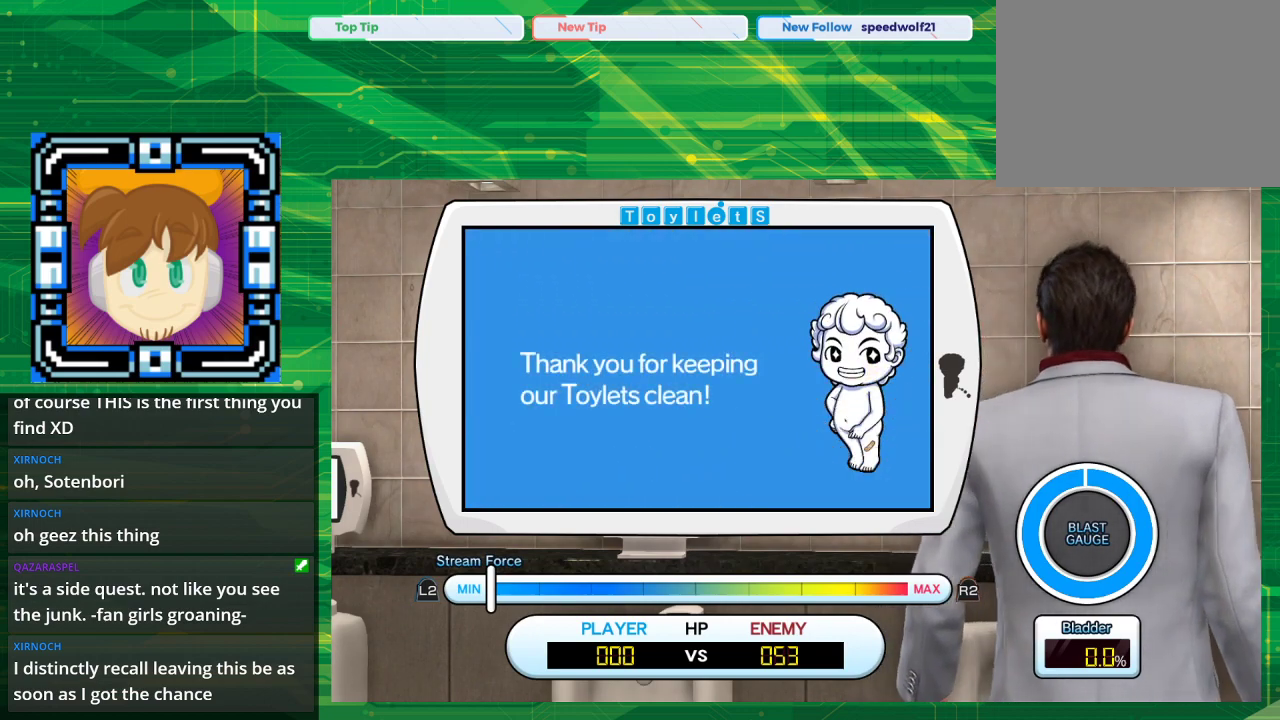
{"buttons": [], "left_stick": "center", "right_stick": "center", "events": []}
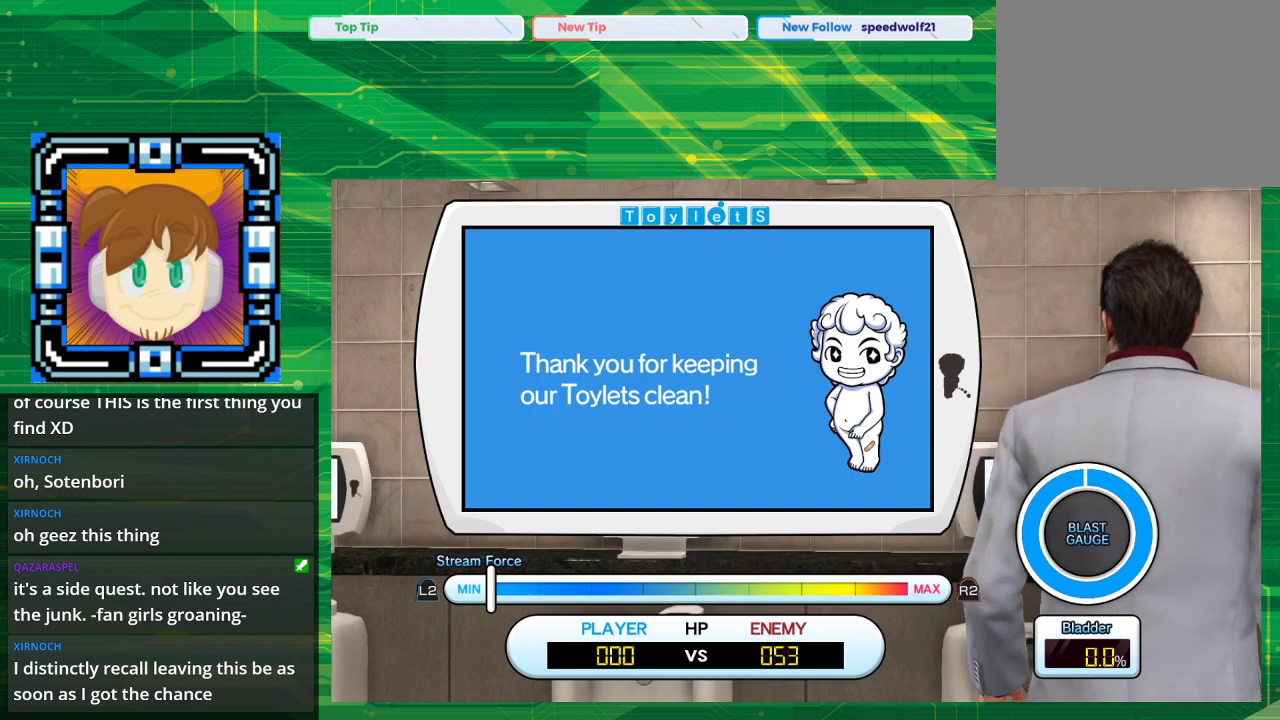
{"buttons": [], "left_stick": "center", "right_stick": "center", "events": [[100, "CIRCLE", "down"], [267, "CIRCLE", "up"]]}
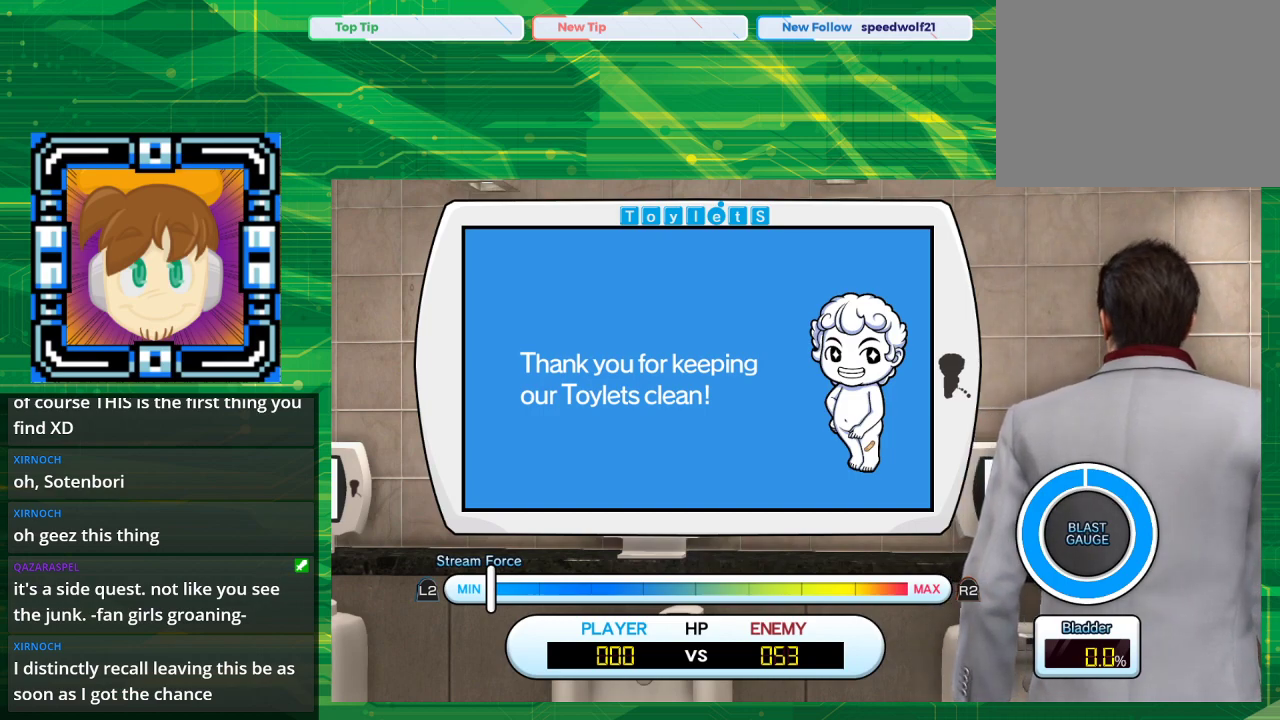
{"buttons": [], "left_stick": "center", "right_stick": "center", "events": [[33, "CROSS", "down"], [183, "CROSS", "up"]]}
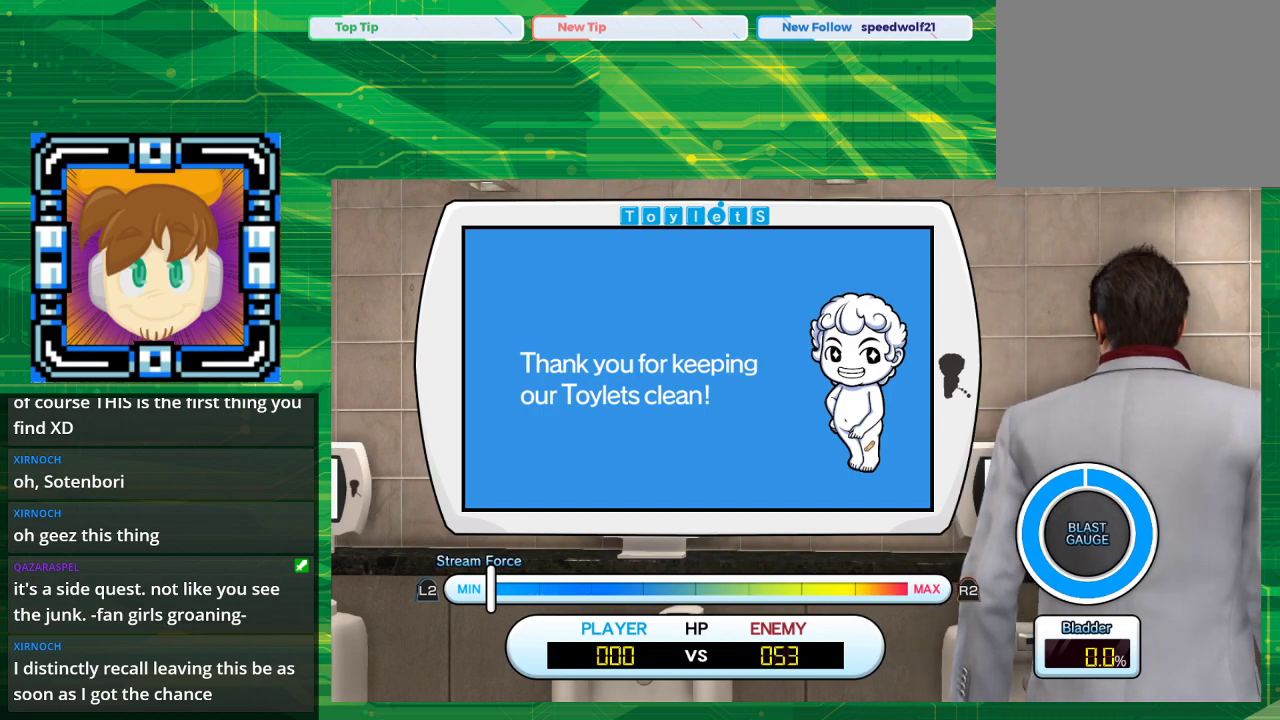
{"buttons": ["CIRCLE"], "left_stick": "center", "right_stick": "center", "events": [[333, "CIRCLE", "down"]]}
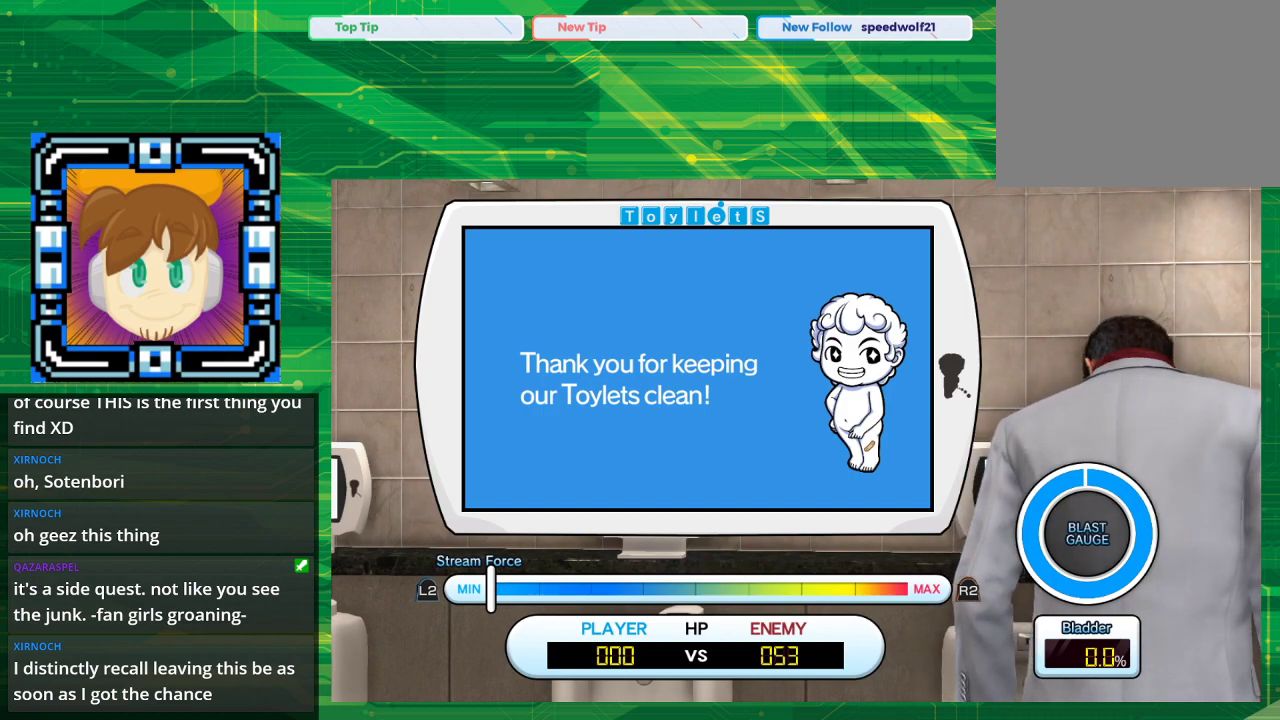
{"buttons": [], "left_stick": "center", "right_stick": "center", "events": [[17, "CIRCLE", "up"]]}
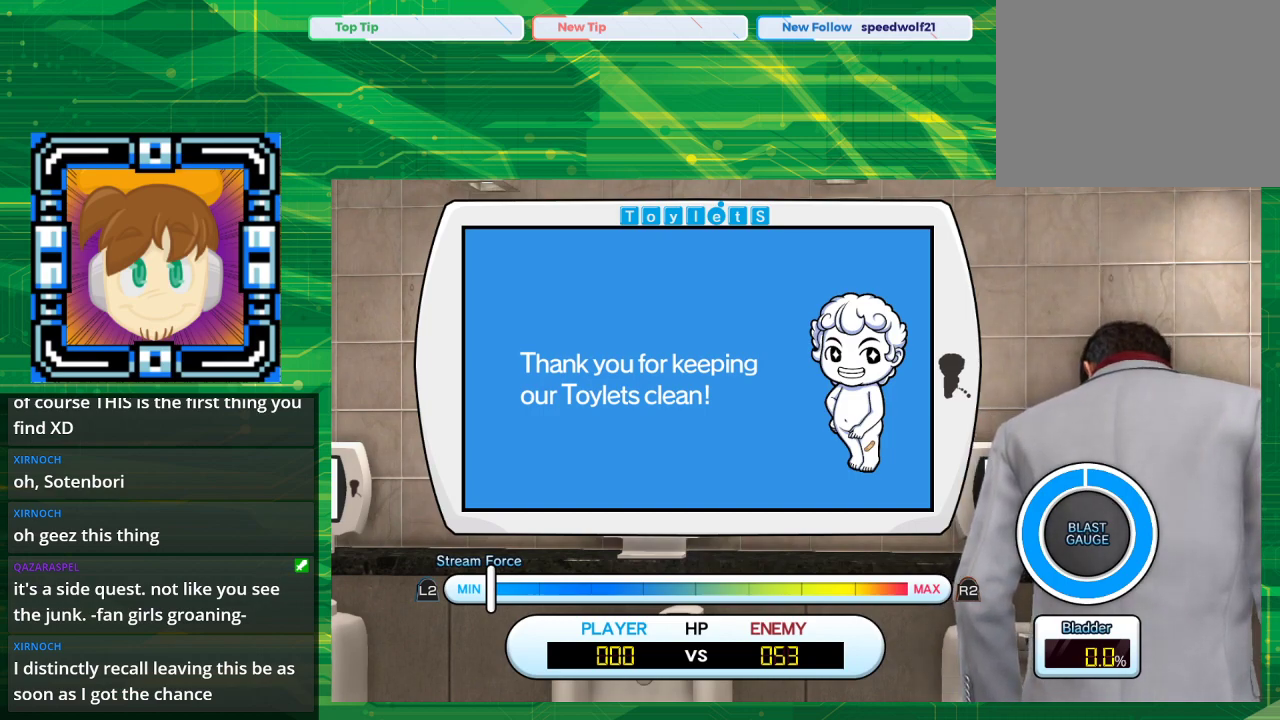
{"buttons": [], "left_stick": "center", "right_stick": "center", "events": [[300, "CIRCLE", "down"], [400, "CIRCLE", "up"]]}
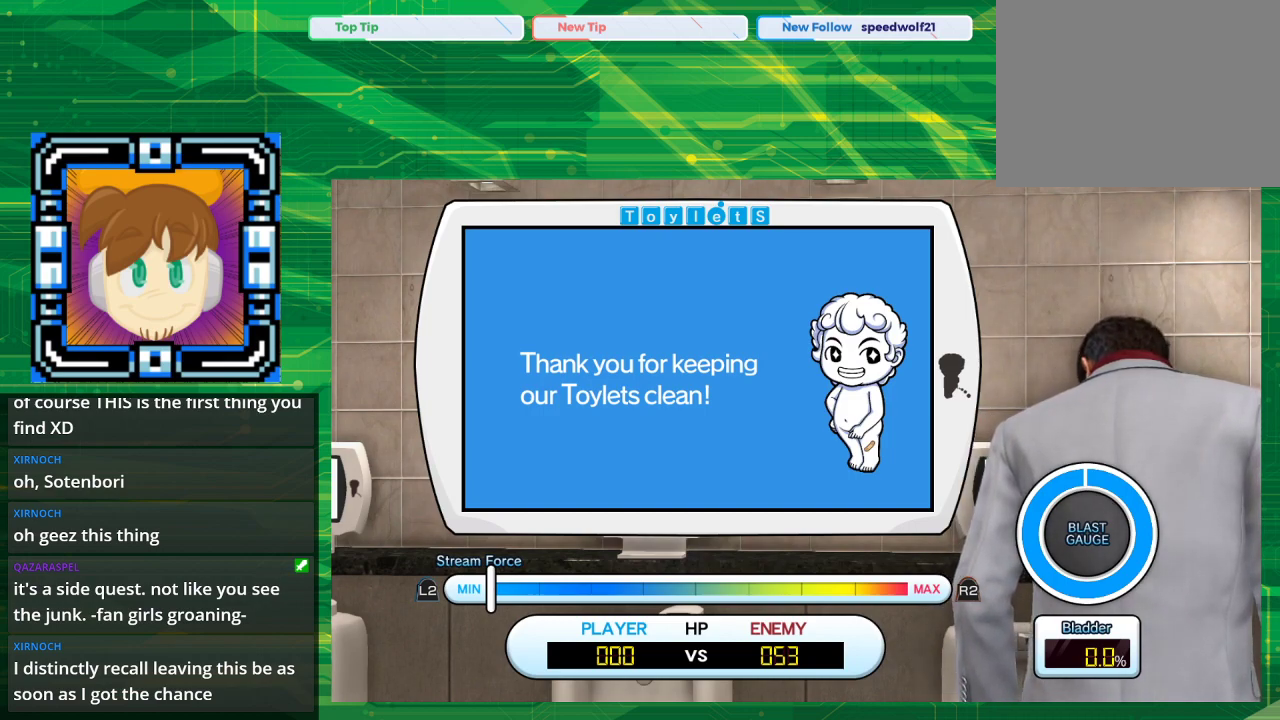
{"buttons": [], "left_stick": "center", "right_stick": "center", "events": []}
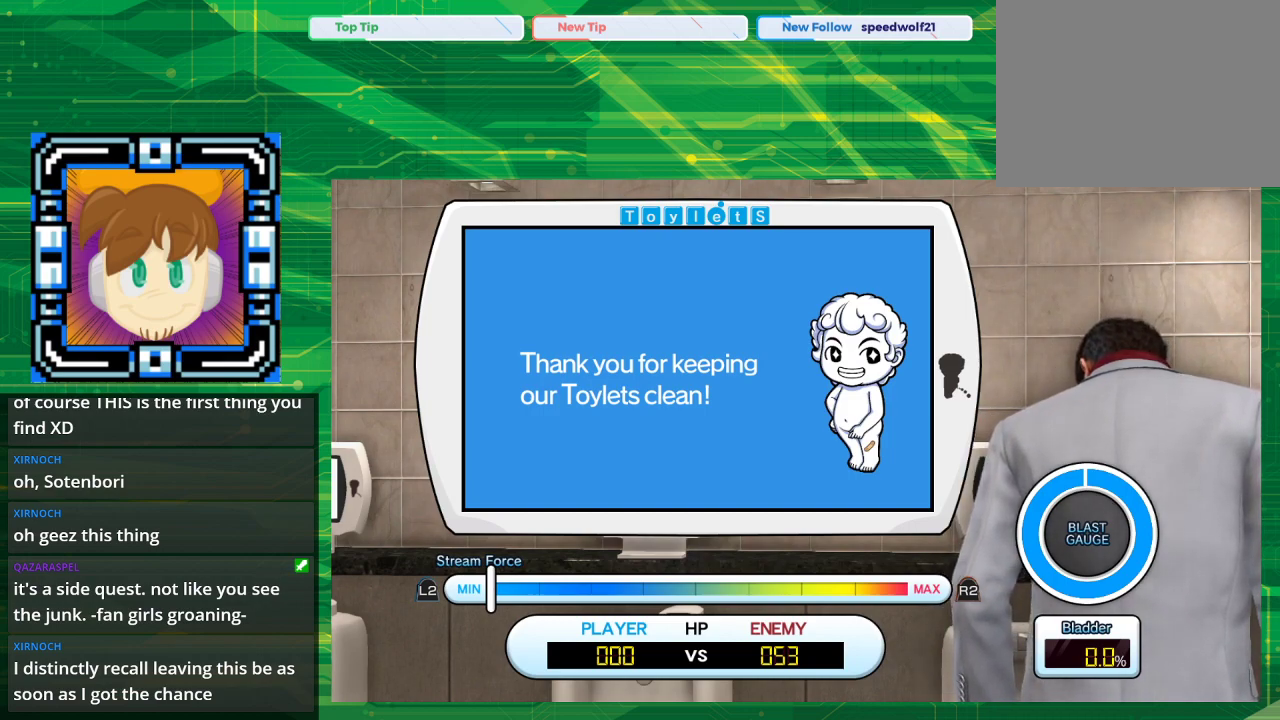
{"buttons": [], "left_stick": "center", "right_stick": "center", "events": [[200, "CIRCLE", "down"], [367, "CIRCLE", "up"]]}
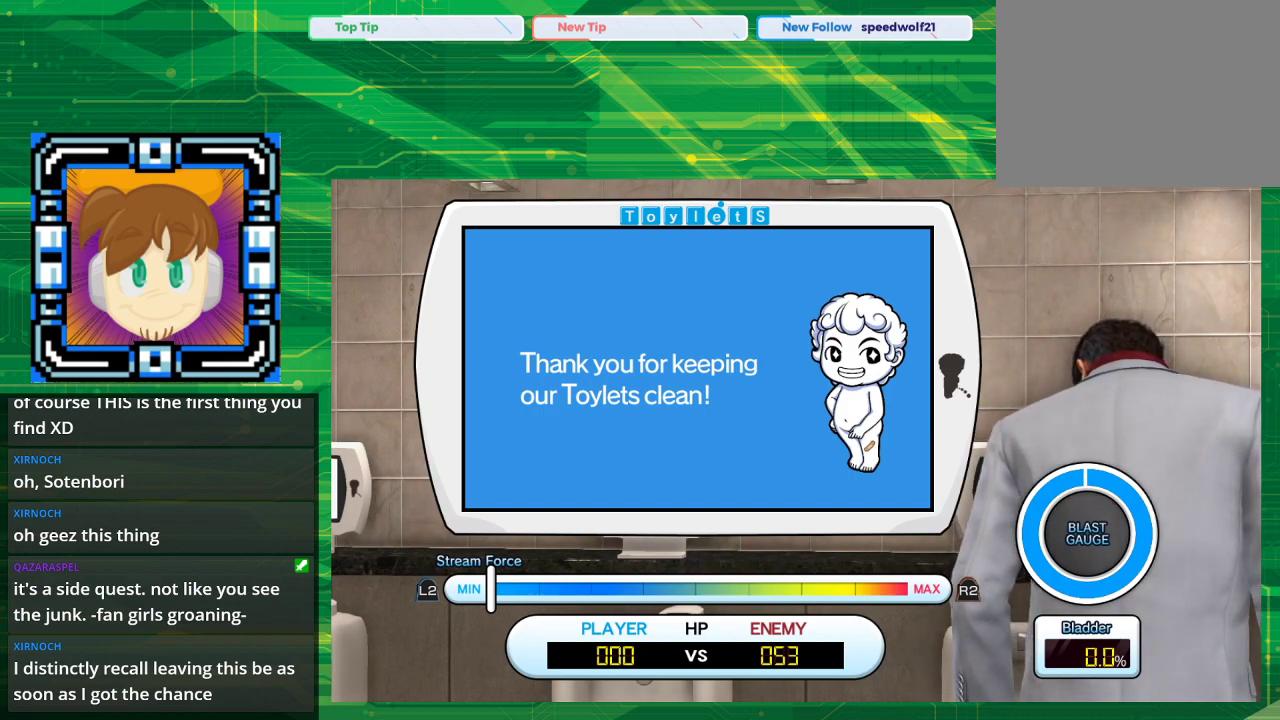
{"buttons": [], "left_stick": "center", "right_stick": "center", "events": [[250, "CIRCLE", "down"], [400, "CIRCLE", "up"]]}
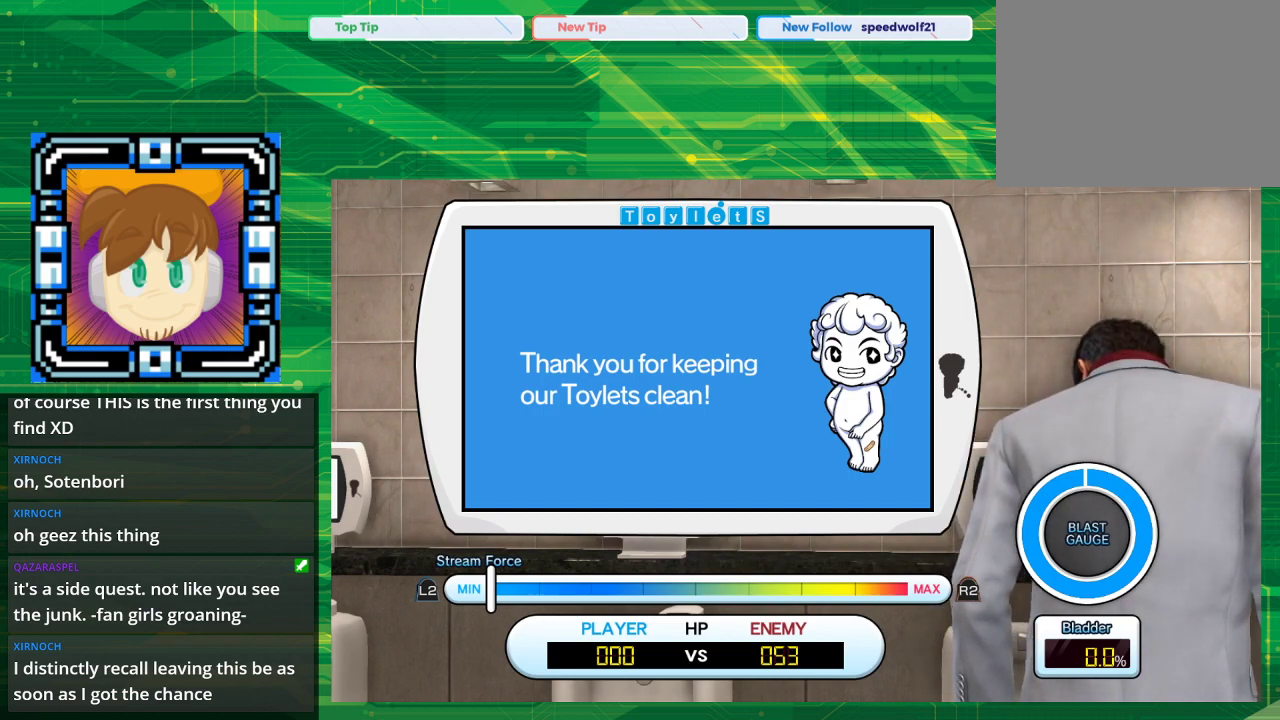
{"buttons": [], "left_stick": "center", "right_stick": "center", "events": [[117, "CIRCLE", "down"], [267, "CIRCLE", "up"]]}
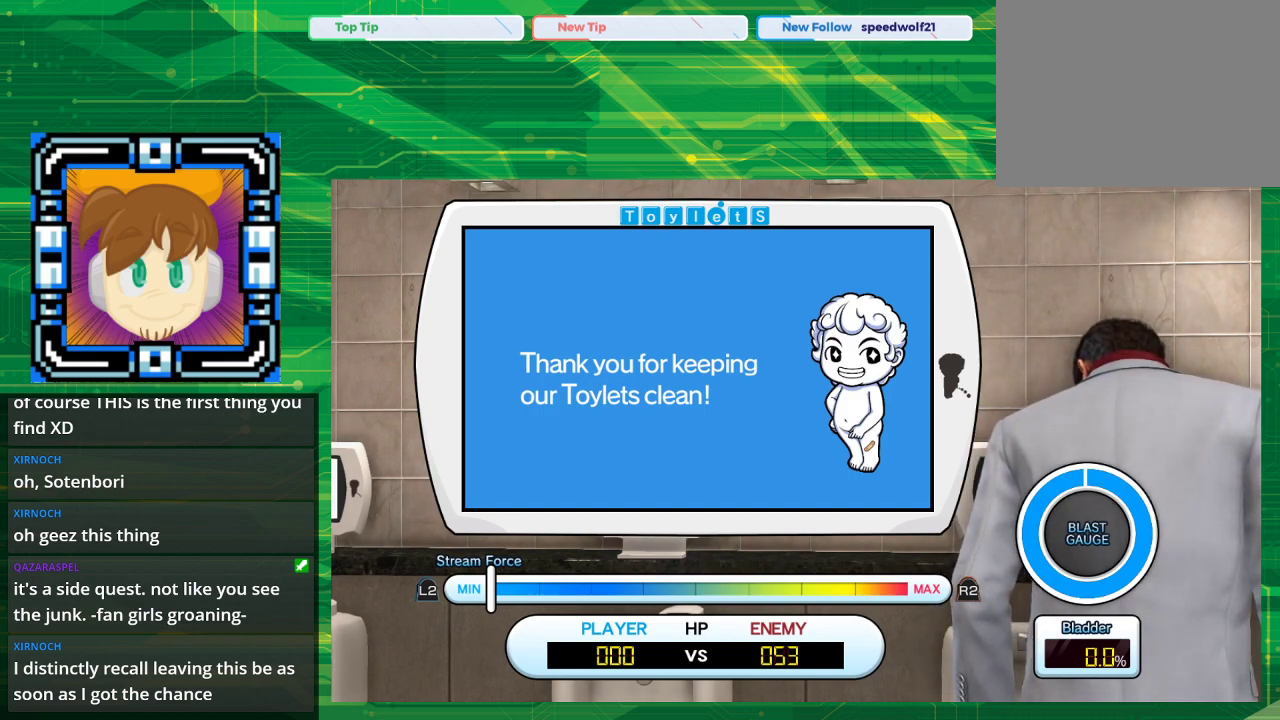
{"buttons": [], "left_stick": "center", "right_stick": "center", "events": [[67, "CROSS", "down"], [83, "SQUARE", "down"], [200, "CROSS", "up"], [250, "SQUARE", "up"]]}
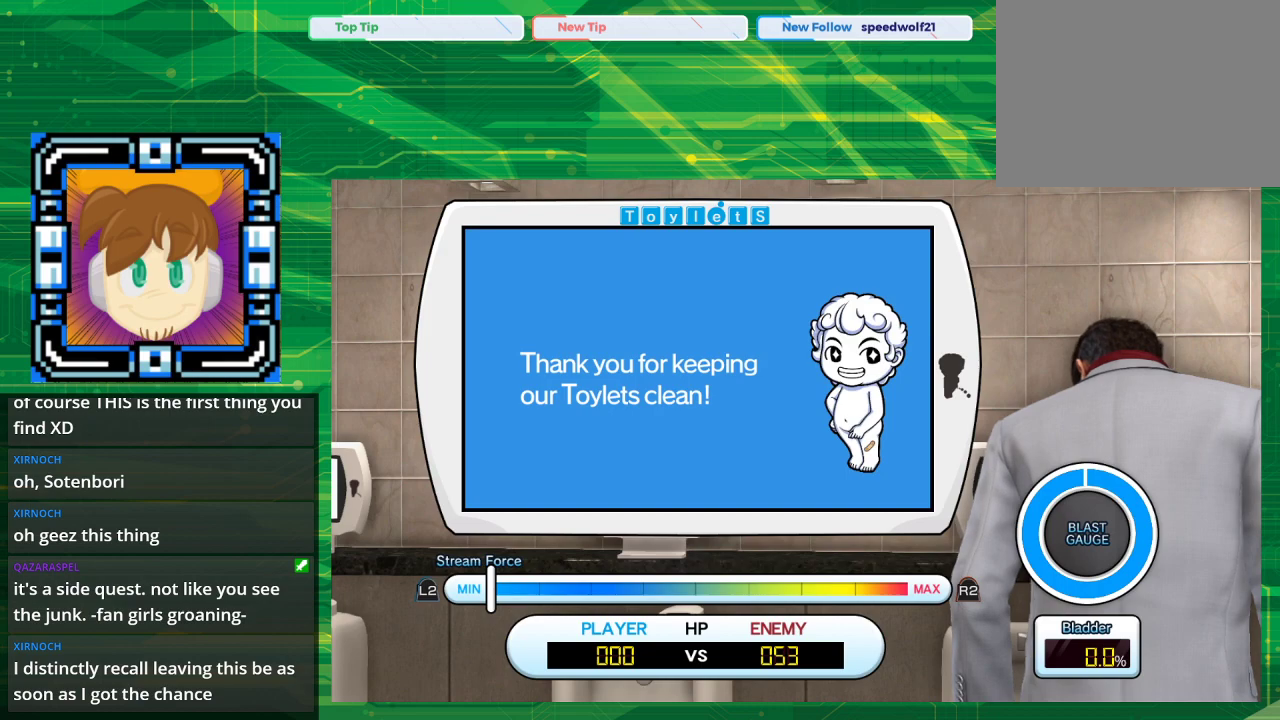
{"buttons": ["CIRCLE"], "left_stick": "center", "right_stick": "center", "events": [[167, "TRIANGLE", "down"], [367, "CIRCLE", "down"], [383, "TRIANGLE", "up"]]}
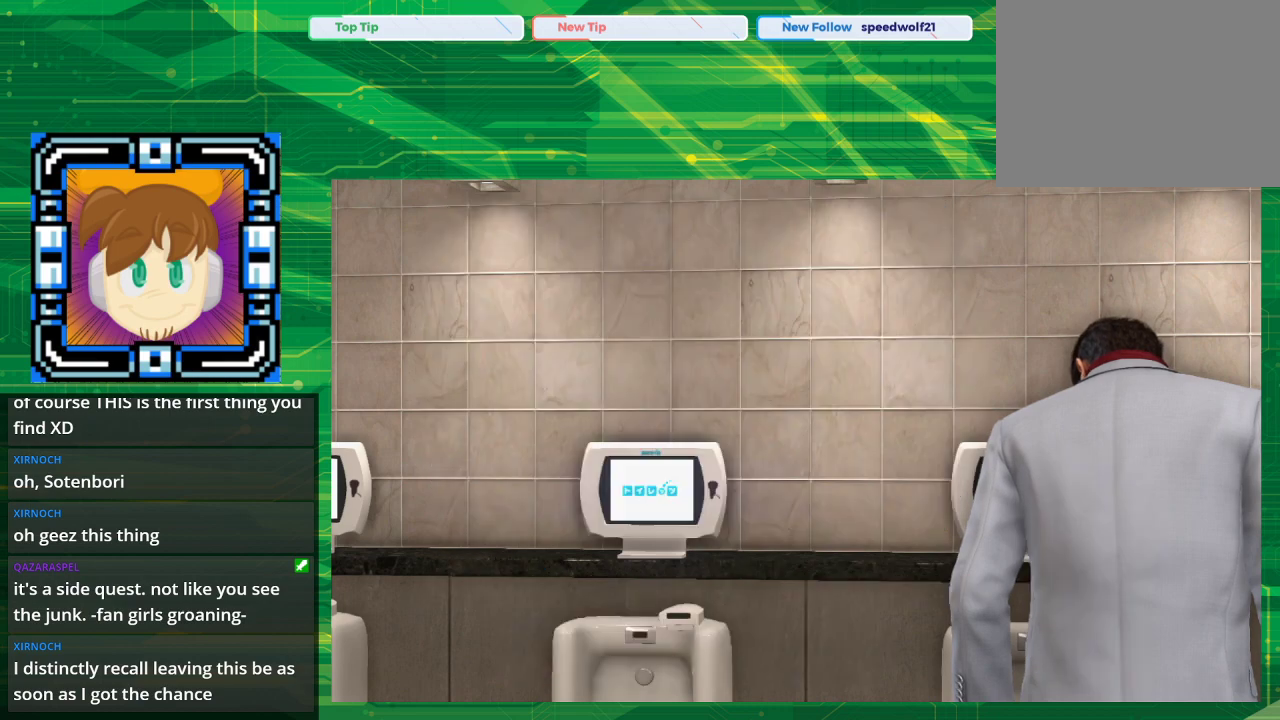
{"buttons": [], "left_stick": "center", "right_stick": "center", "events": [[33, "CIRCLE", "up"]]}